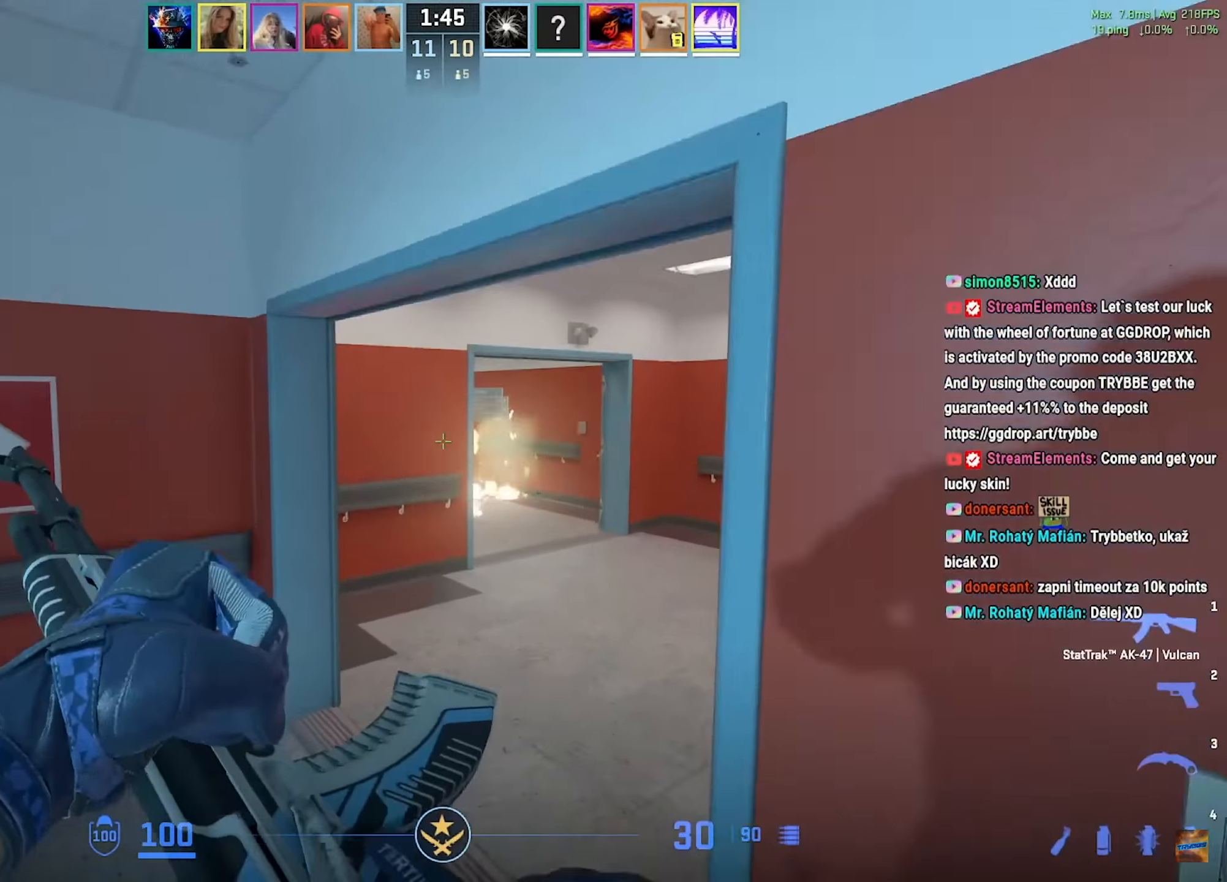
Gameplay with keyboard and mouse; each line is a JSON object with the keys and mouse buttons held at the frame after it. "events" lists presses ("down") and releases ("up") of "a", "ctrl", "d", "e", "f", "q", "r", "s", "shift", "space", "tab", "w", "mouse_left", "mouse_wheel", "mouse_right", "mouse_mb4" and "mouse_mb5" between this image and that frame as [ms after this image, input, new state], when the widget could be followed in between. "mouse_left", "mouse_wheel", "mouse_right", "mouse_mb4", "mouse_mb5" = the "left", "wheel", "right", "mb4", "mb5" buttons of the "mouse" list. No other keys are recorded. "wheel" means that the mouse wheel is clicked or scrolled. Mouse movement is not recorded.
{"keys": ["d"], "mouse": [], "events": [[17, "d", "down"], [100, "d", "up"], [200, "d", "down"], [467, "w", "up"]]}
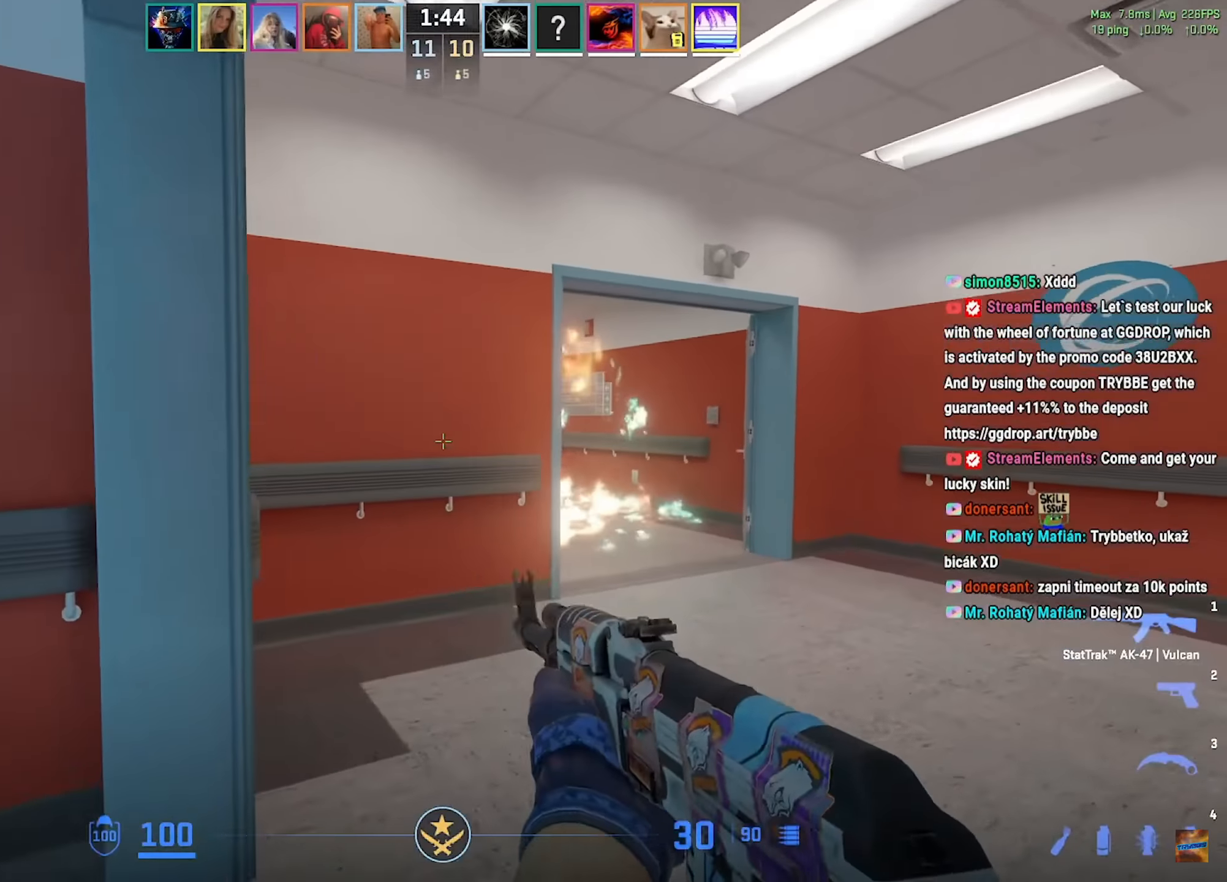
{"keys": ["a"], "mouse": [], "events": [[417, "a", "down"], [467, "d", "up"]]}
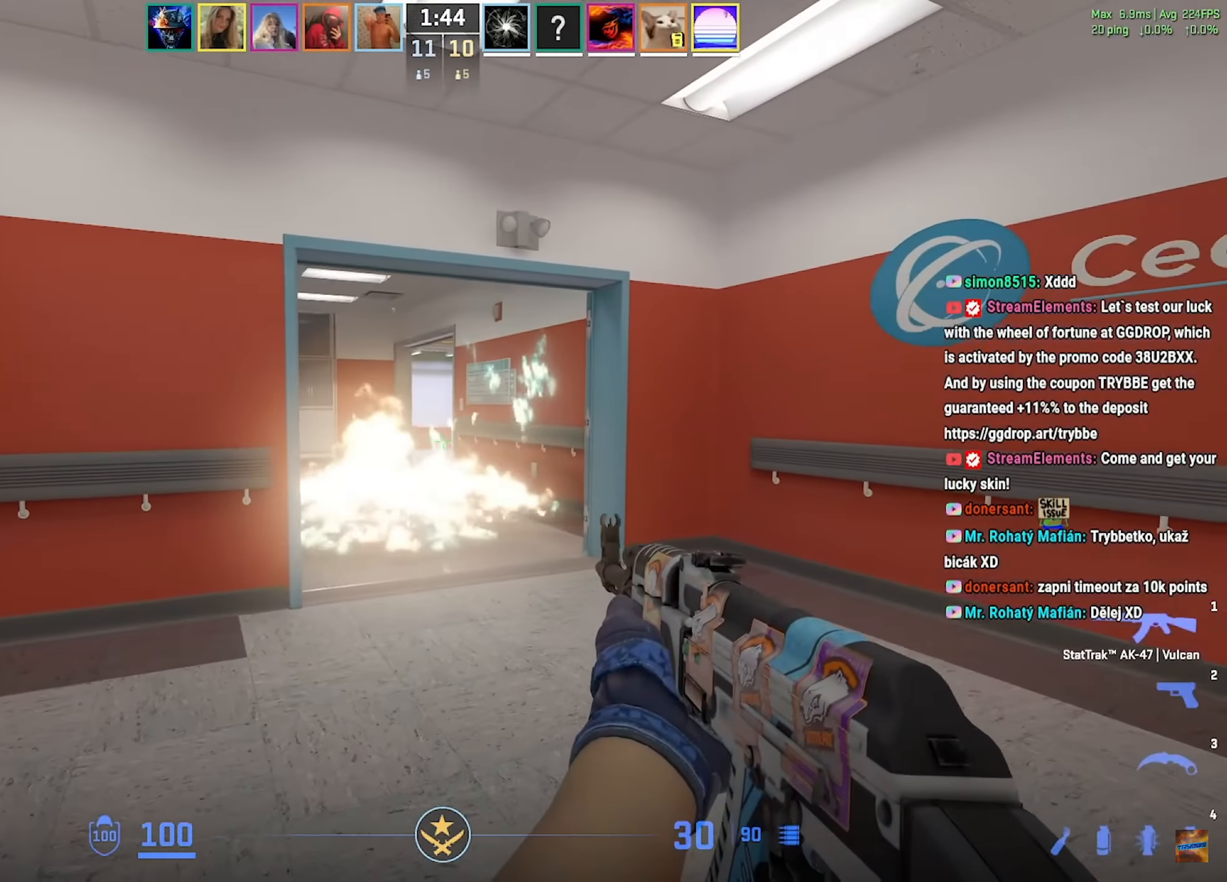
{"keys": ["a", "shift", "w"], "mouse": [], "events": [[33, "a", "up"], [33, "d", "down"], [67, "d", "up"], [83, "a", "down"], [200, "w", "down"], [217, "a", "up"], [217, "shift", "down"], [501, "a", "down"]]}
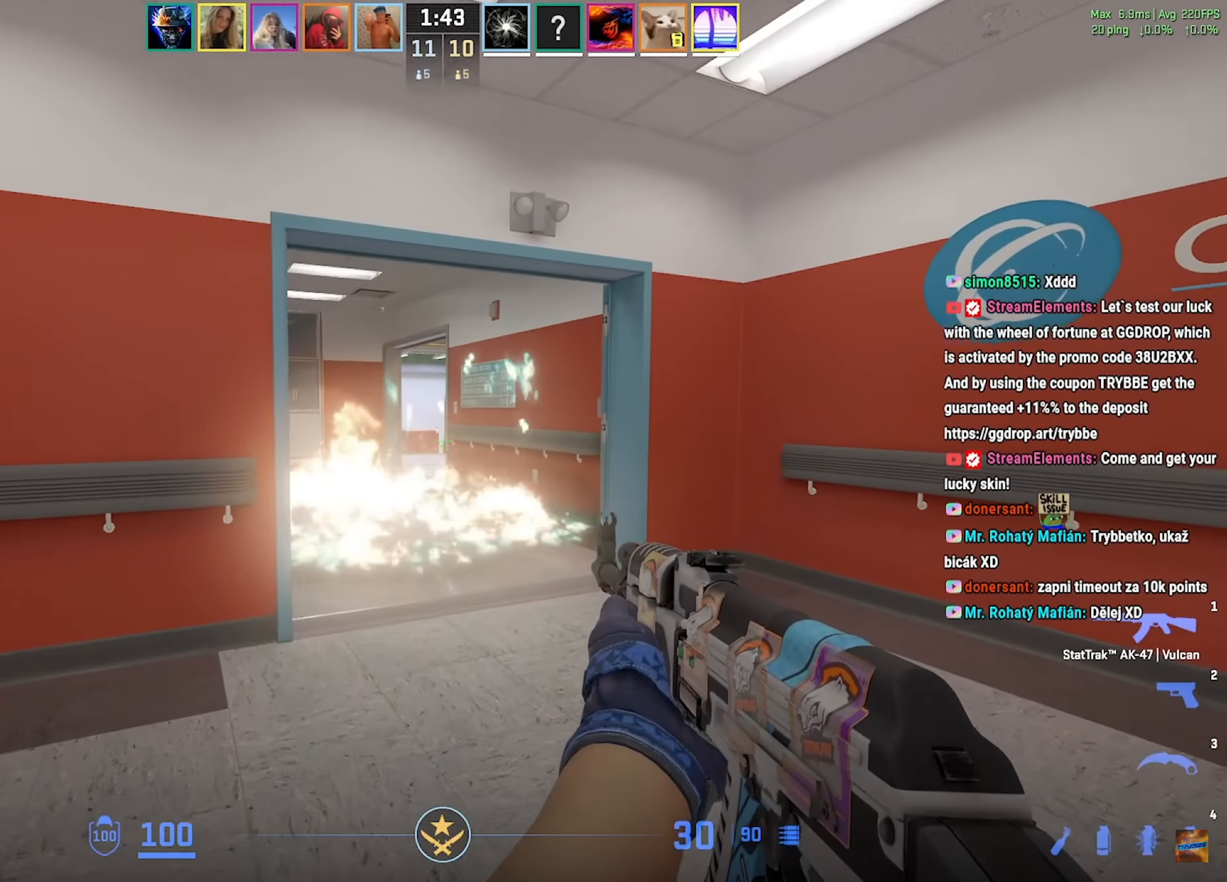
{"keys": ["a", "shift", "w"], "mouse": [], "events": [[66, "a", "up"], [250, "a", "down"]]}
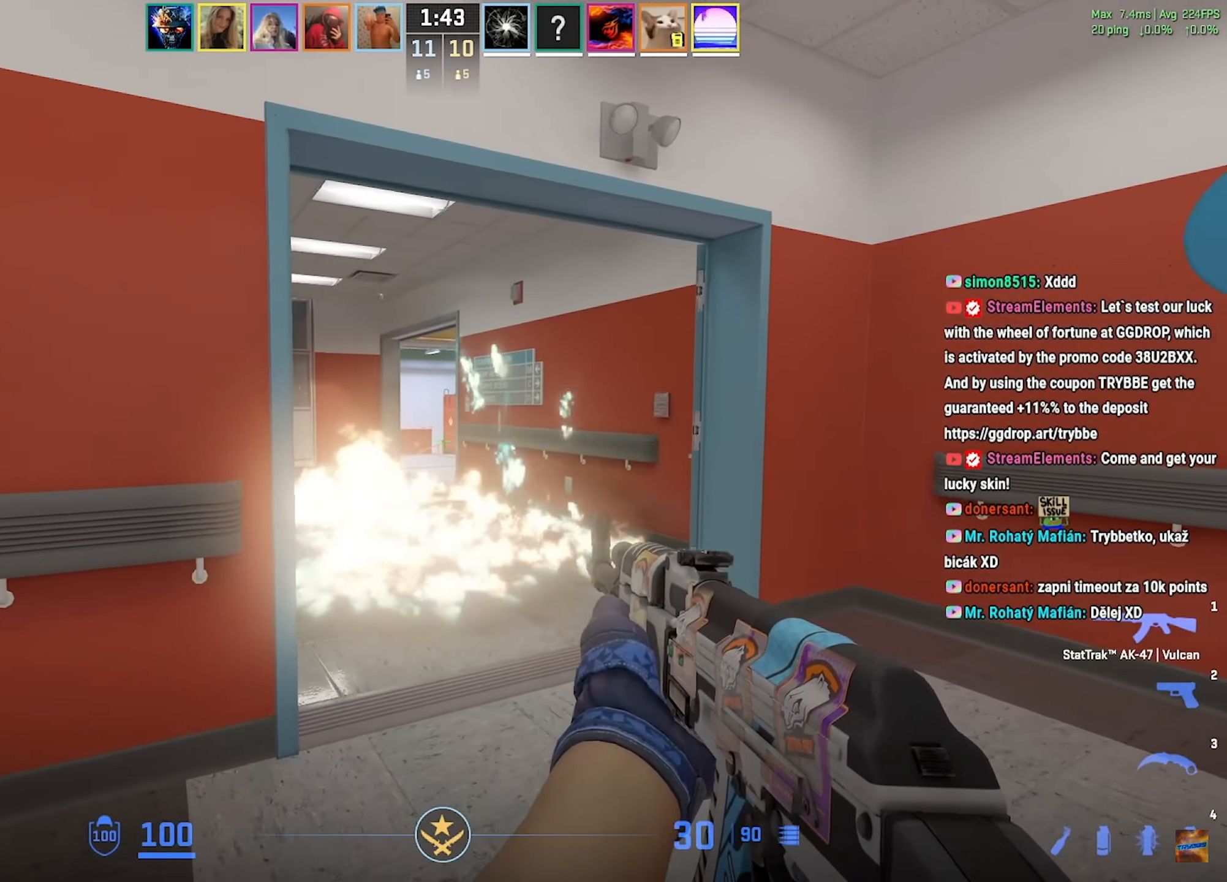
{"keys": ["shift"], "mouse": [], "events": [[33, "a", "up"], [133, "a", "down"], [216, "a", "up"], [417, "d", "down"], [467, "d", "up"], [500, "w", "up"]]}
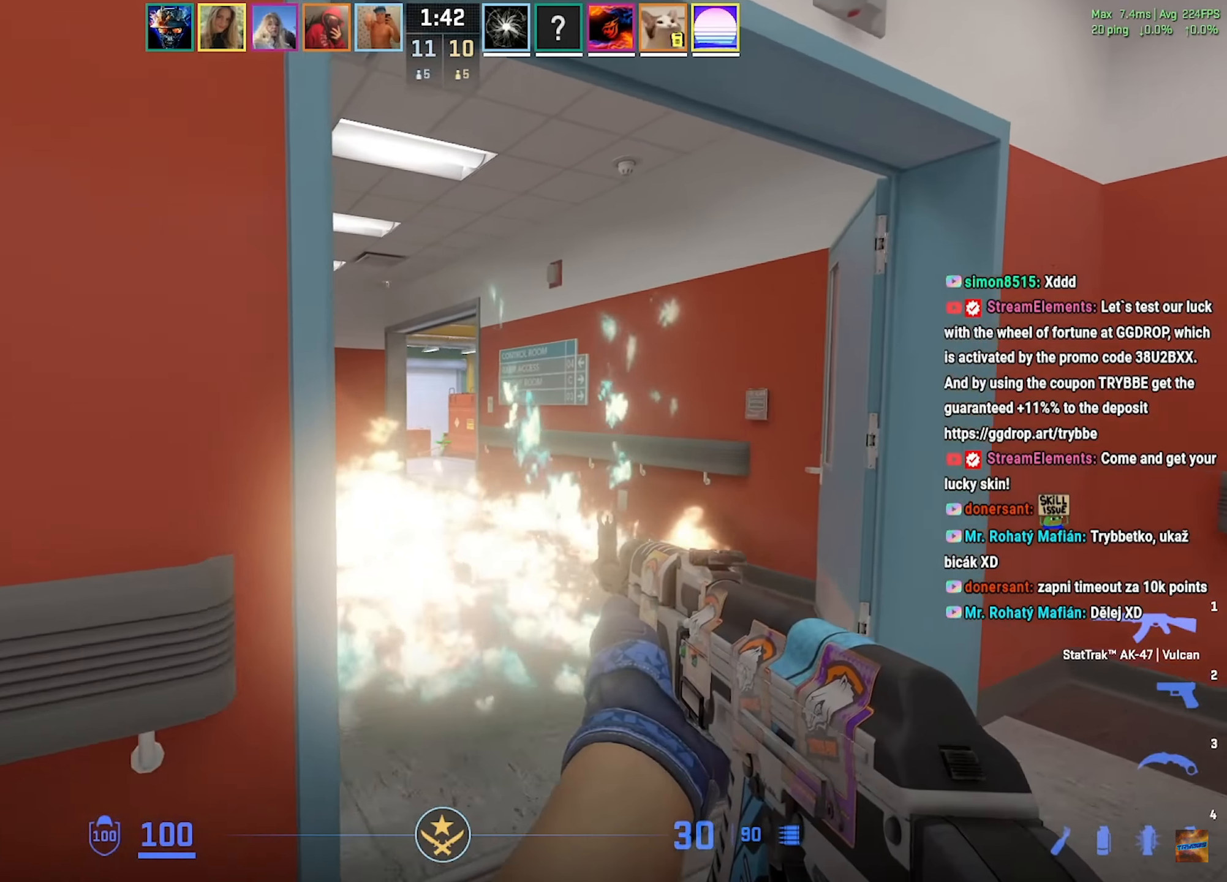
{"keys": [], "mouse": ["left"], "events": [[67, "shift", "up"], [133, "mouse_left", "down"]]}
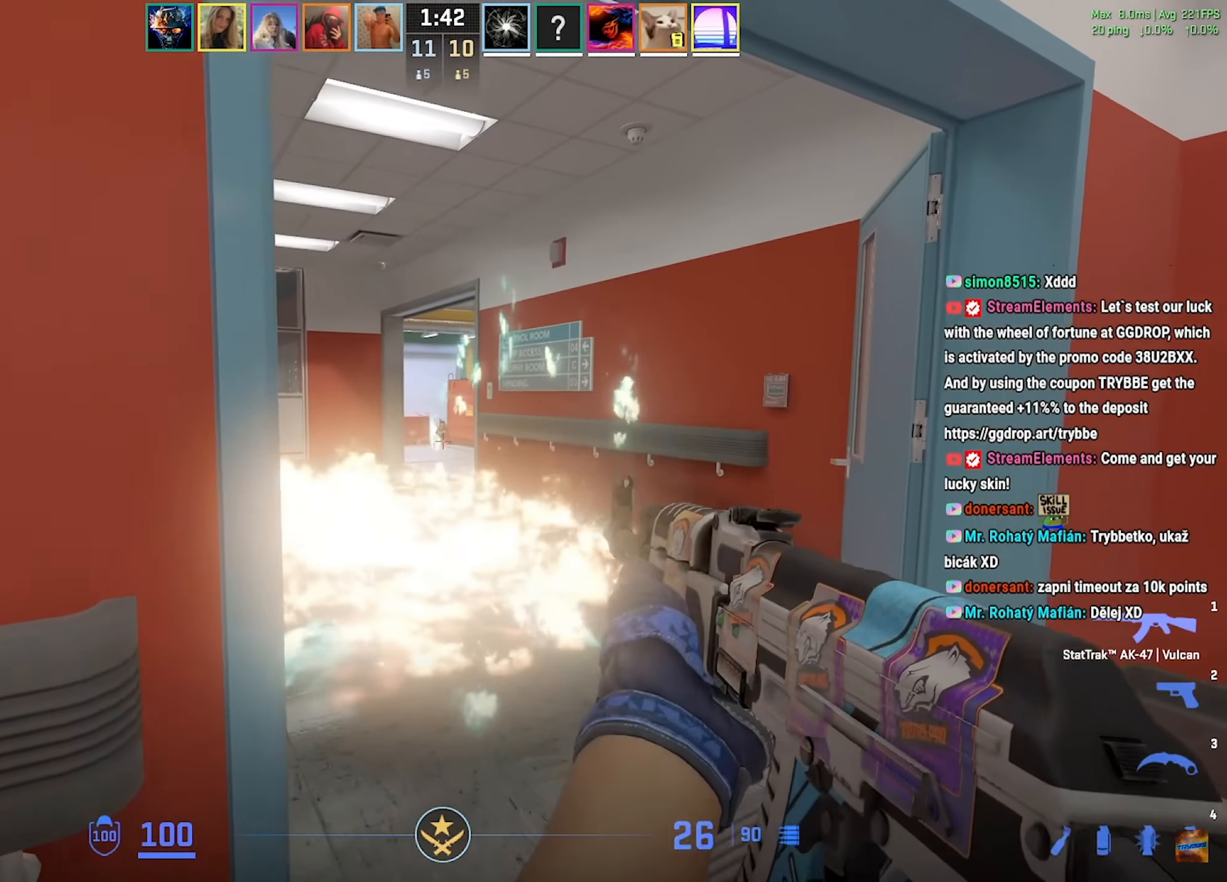
{"keys": [], "mouse": ["left"], "events": []}
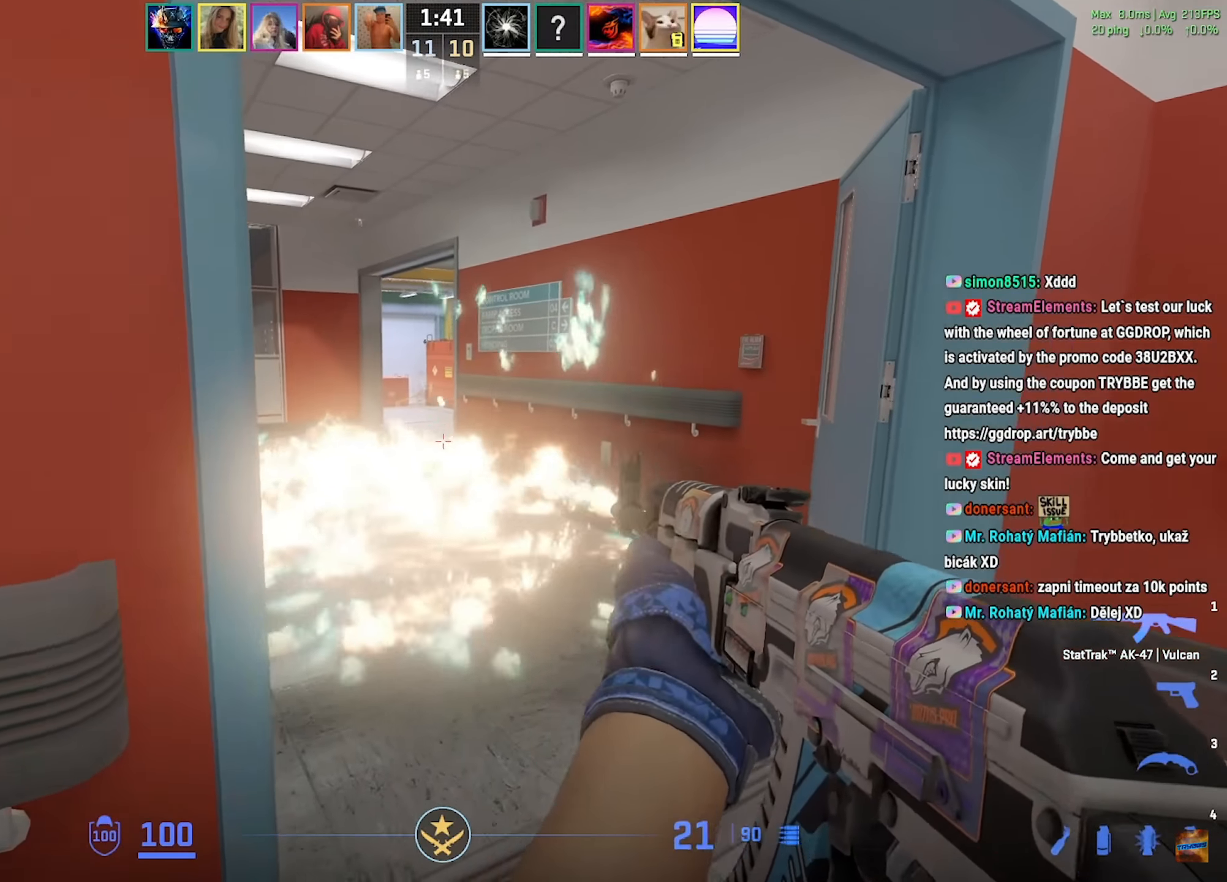
{"keys": ["a", "s"], "mouse": [], "events": [[50, "a", "down"], [83, "mouse_left", "up"], [501, "s", "down"]]}
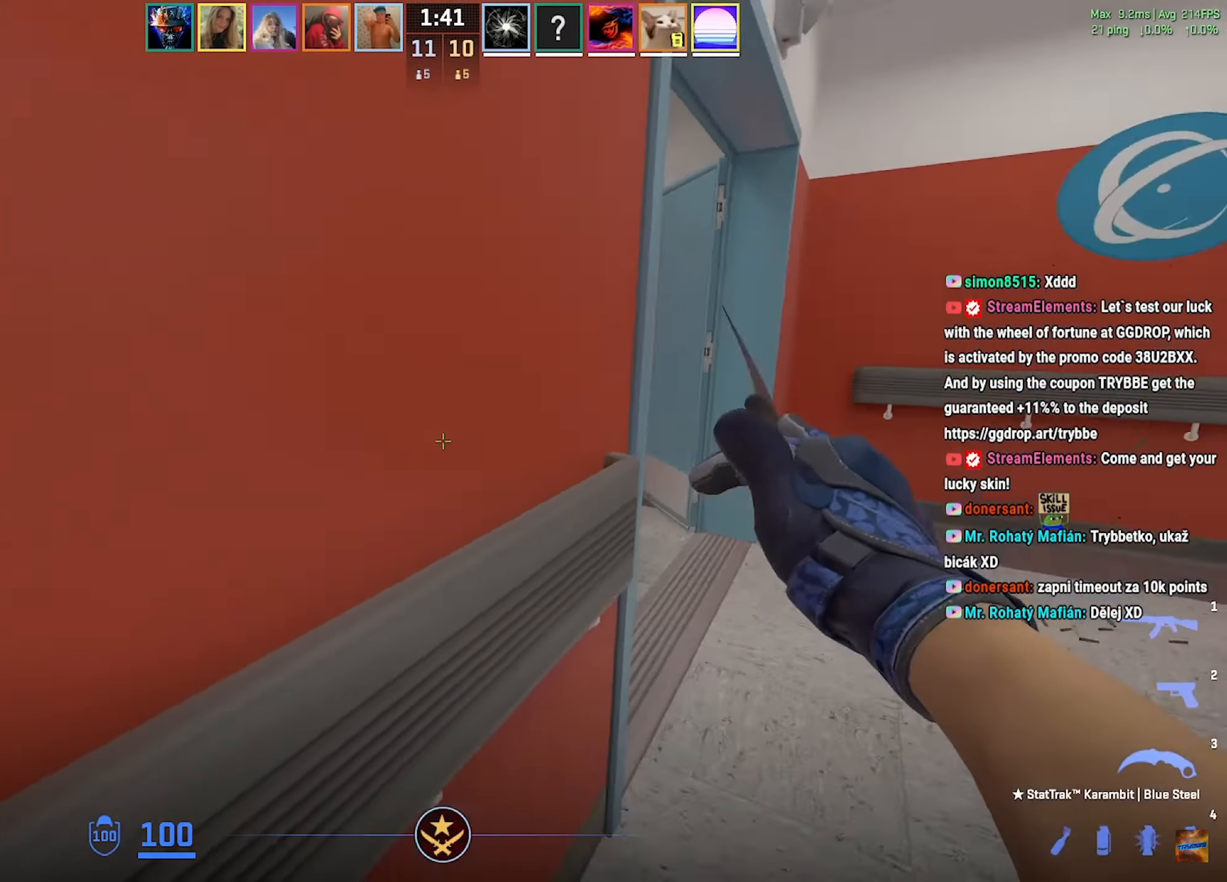
{"keys": [], "mouse": [], "events": [[116, "mouse_mb4", "down"], [150, "s", "up"], [200, "mouse_mb4", "up"], [233, "a", "up"]]}
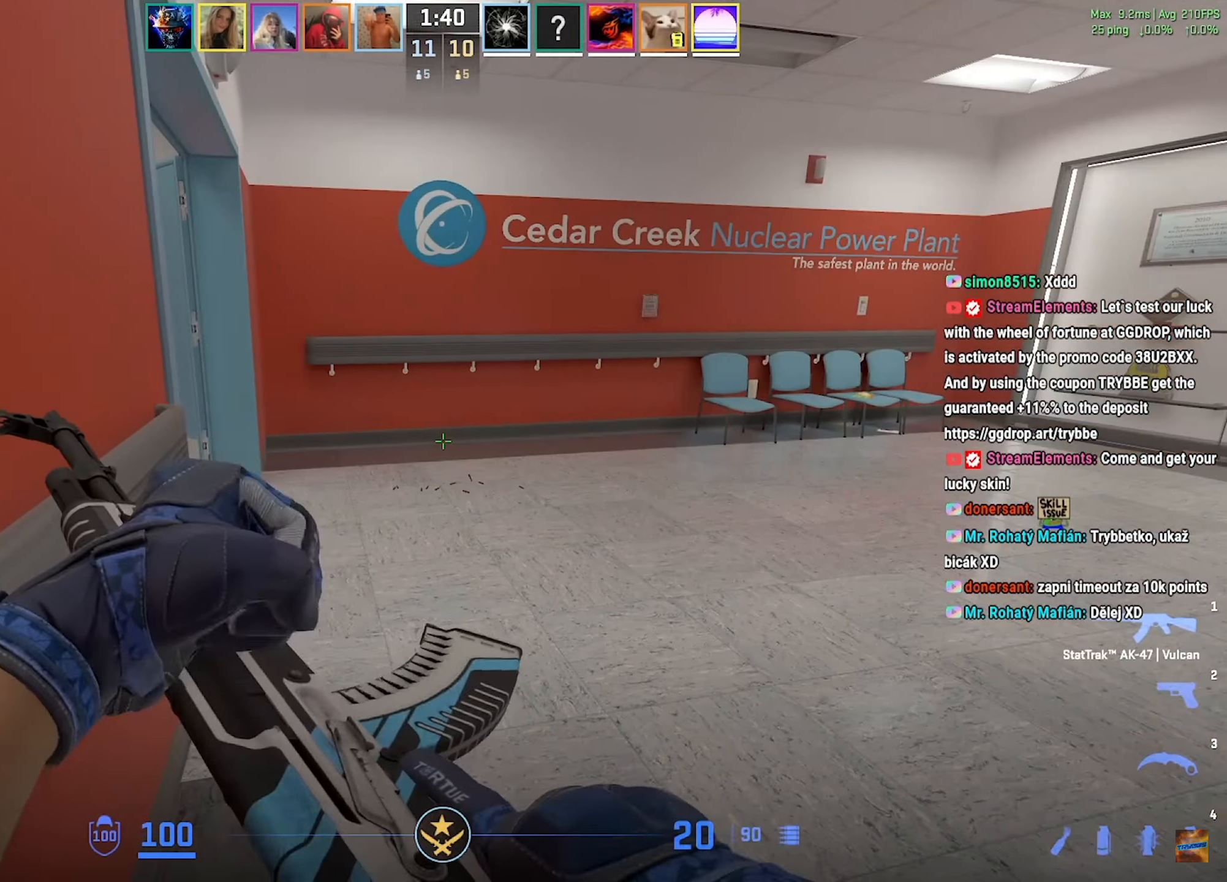
{"keys": ["d", "w"], "mouse": [], "events": [[434, "w", "down"], [450, "d", "down"]]}
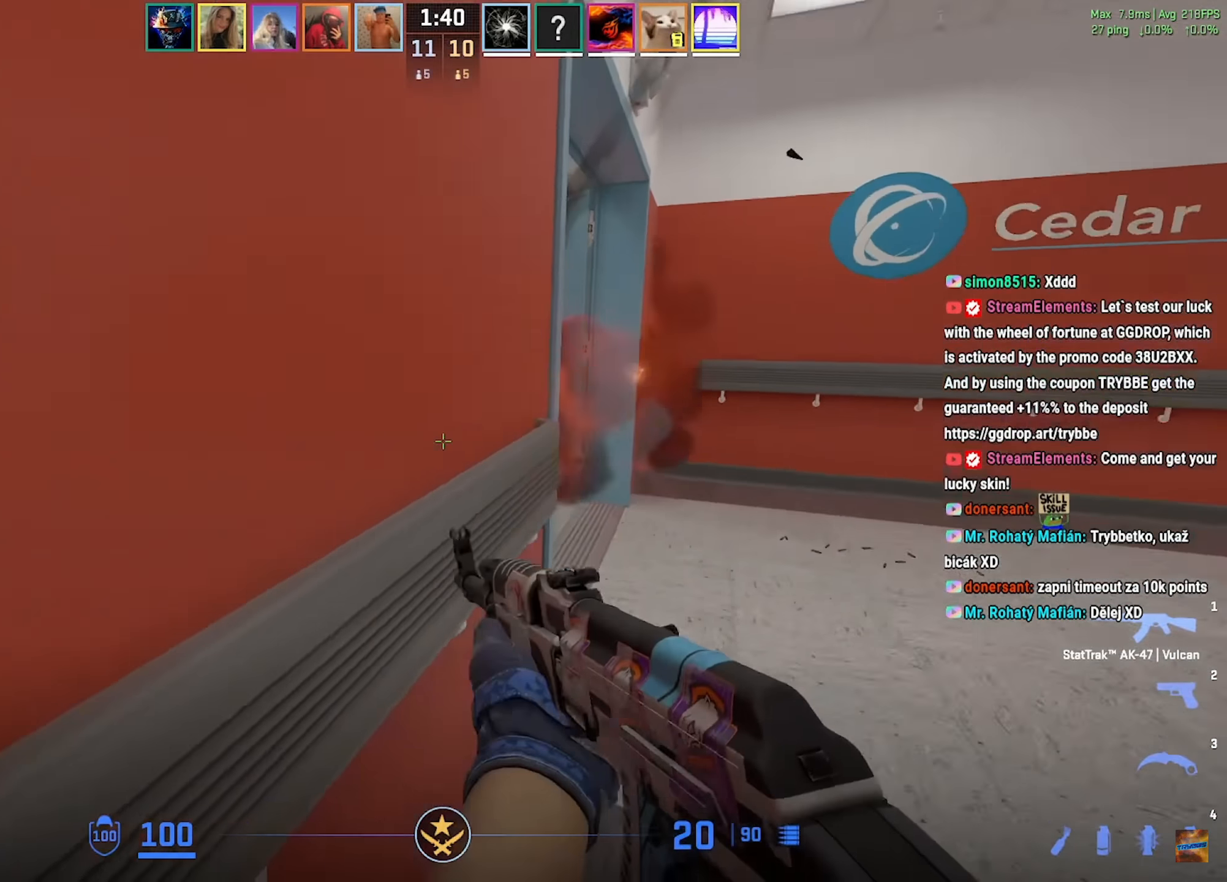
{"keys": ["d", "w"], "mouse": [], "events": [[216, "w", "up"], [400, "w", "down"]]}
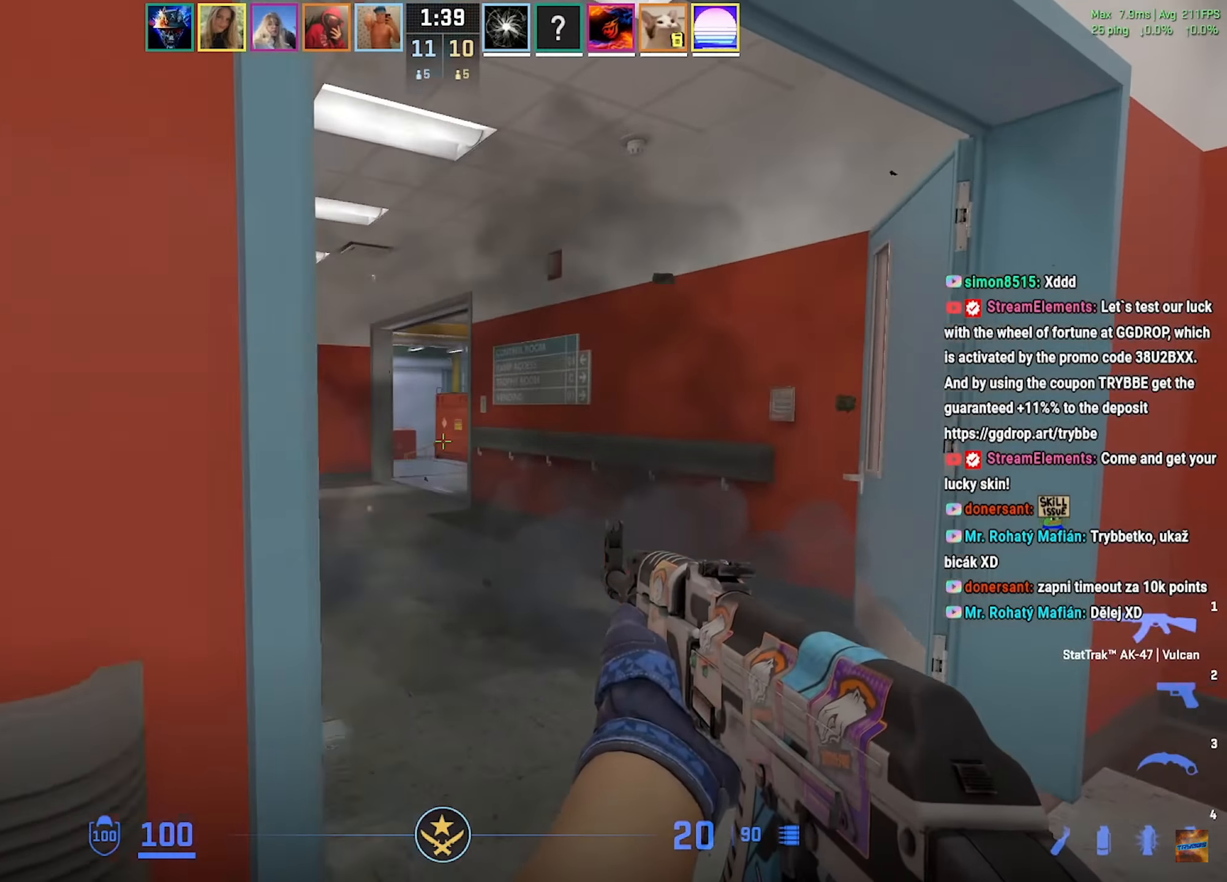
{"keys": ["a", "w"], "mouse": [], "events": [[133, "d", "up"], [167, "a", "down"]]}
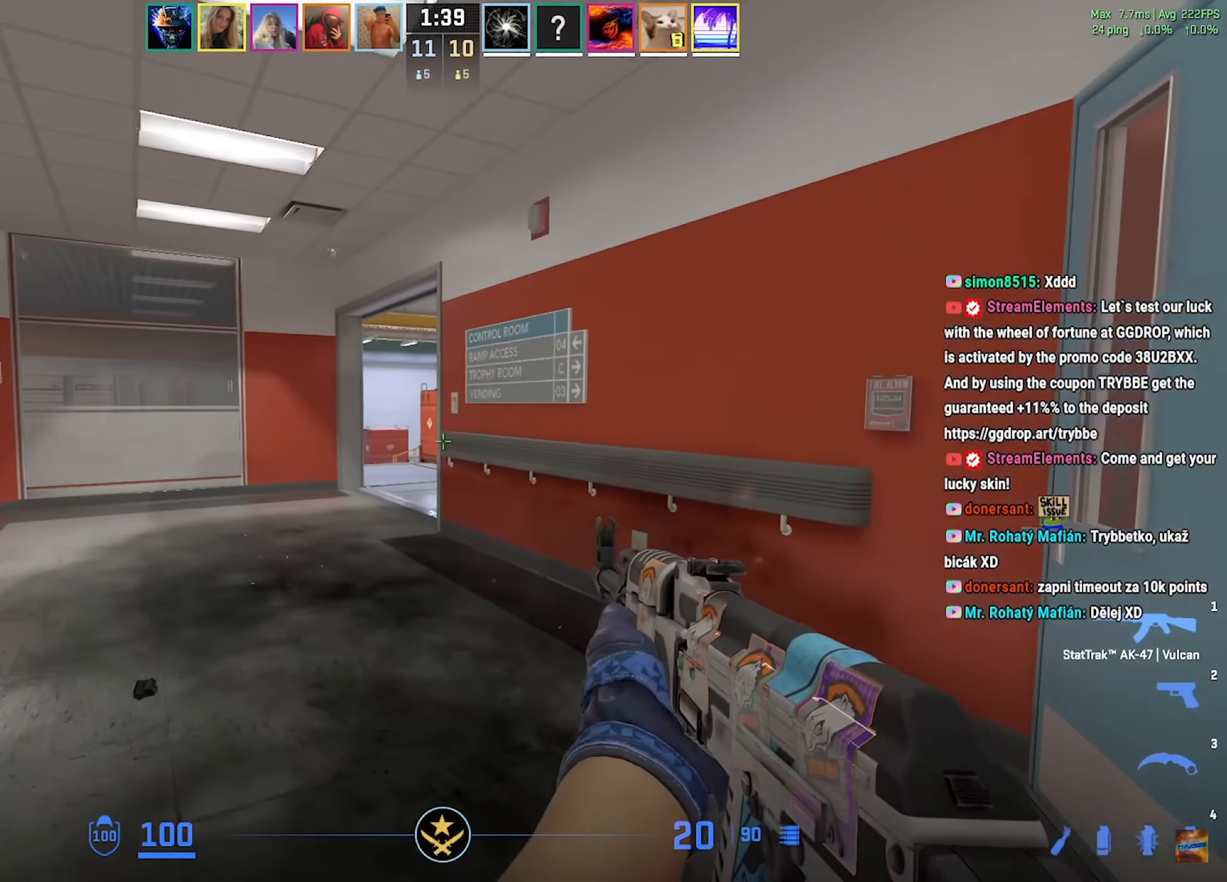
{"keys": [], "mouse": ["left"], "events": [[16, "w", "up"], [383, "a", "up"], [383, "d", "down"], [467, "d", "up"], [467, "mouse_left", "down"]]}
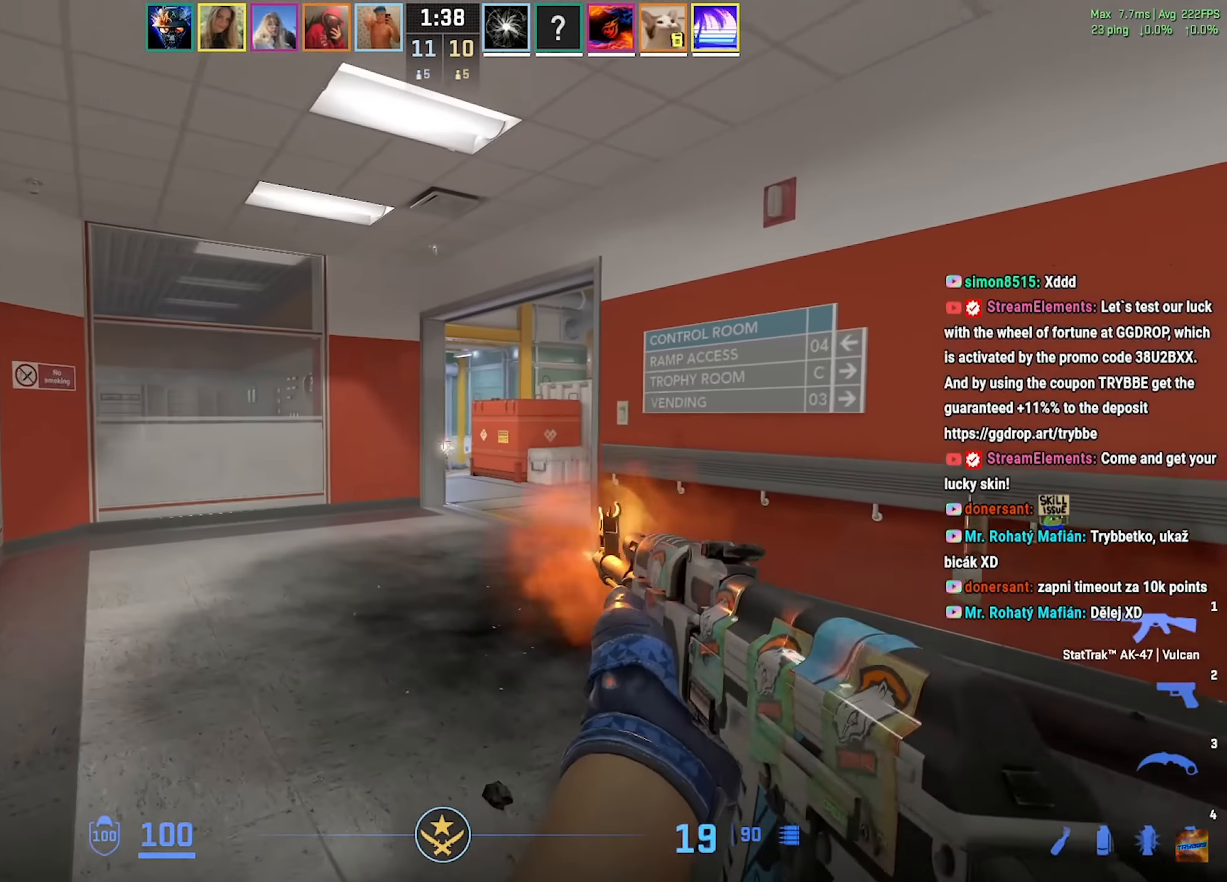
{"keys": ["d", "w"], "mouse": [], "events": [[267, "a", "down"], [417, "mouse_left", "up"], [450, "d", "down"], [450, "w", "down"], [501, "a", "up"]]}
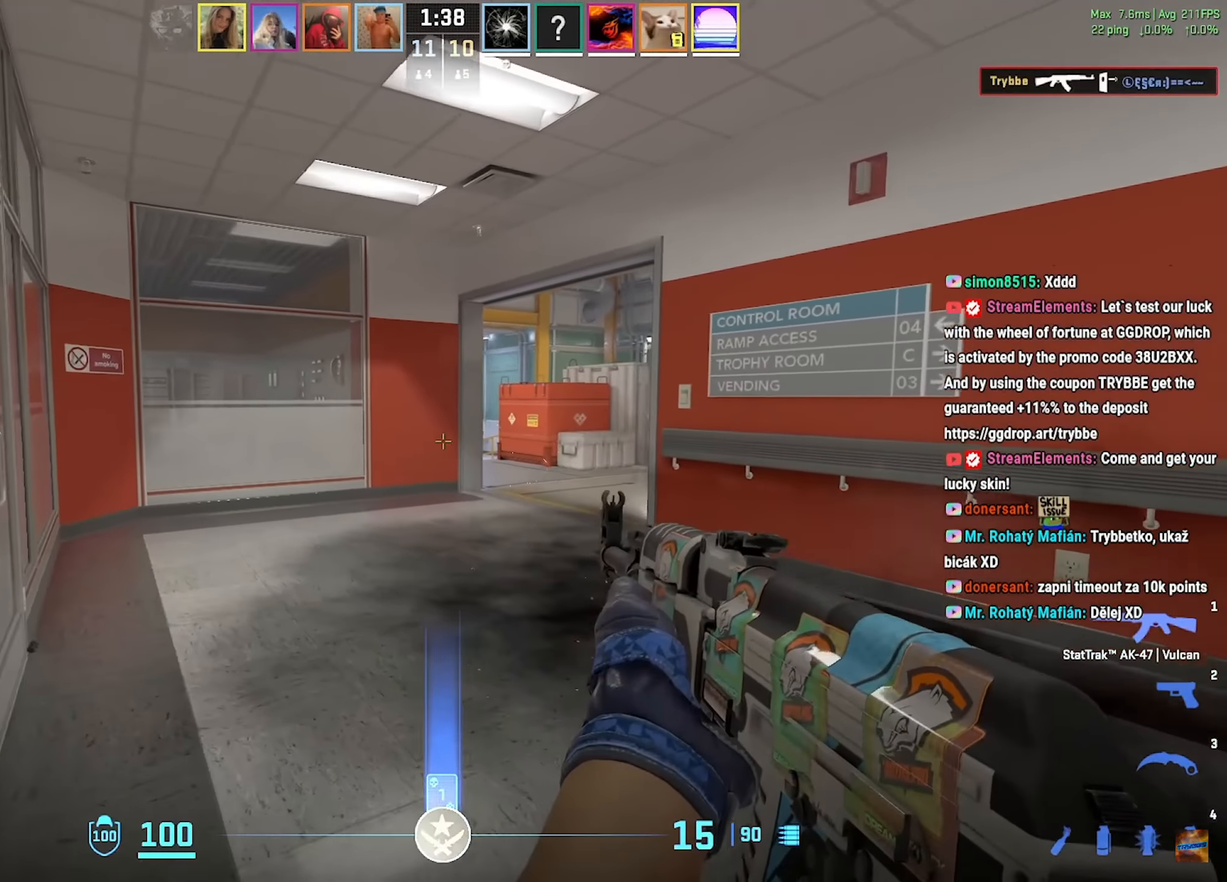
{"keys": ["a", "w"], "mouse": [], "events": [[50, "w", "up"], [216, "w", "down"], [250, "a", "down"], [283, "d", "up"]]}
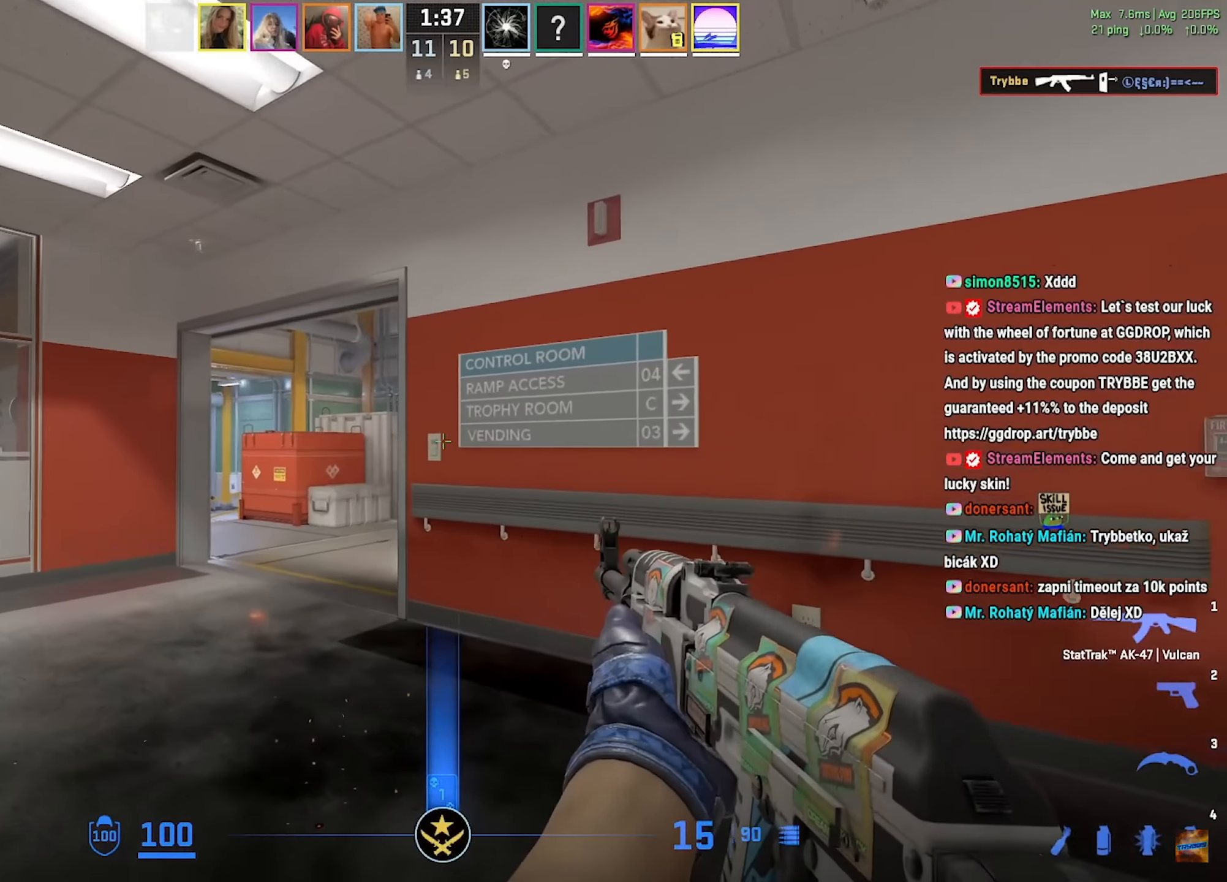
{"keys": ["a"], "mouse": [], "events": [[133, "w", "up"]]}
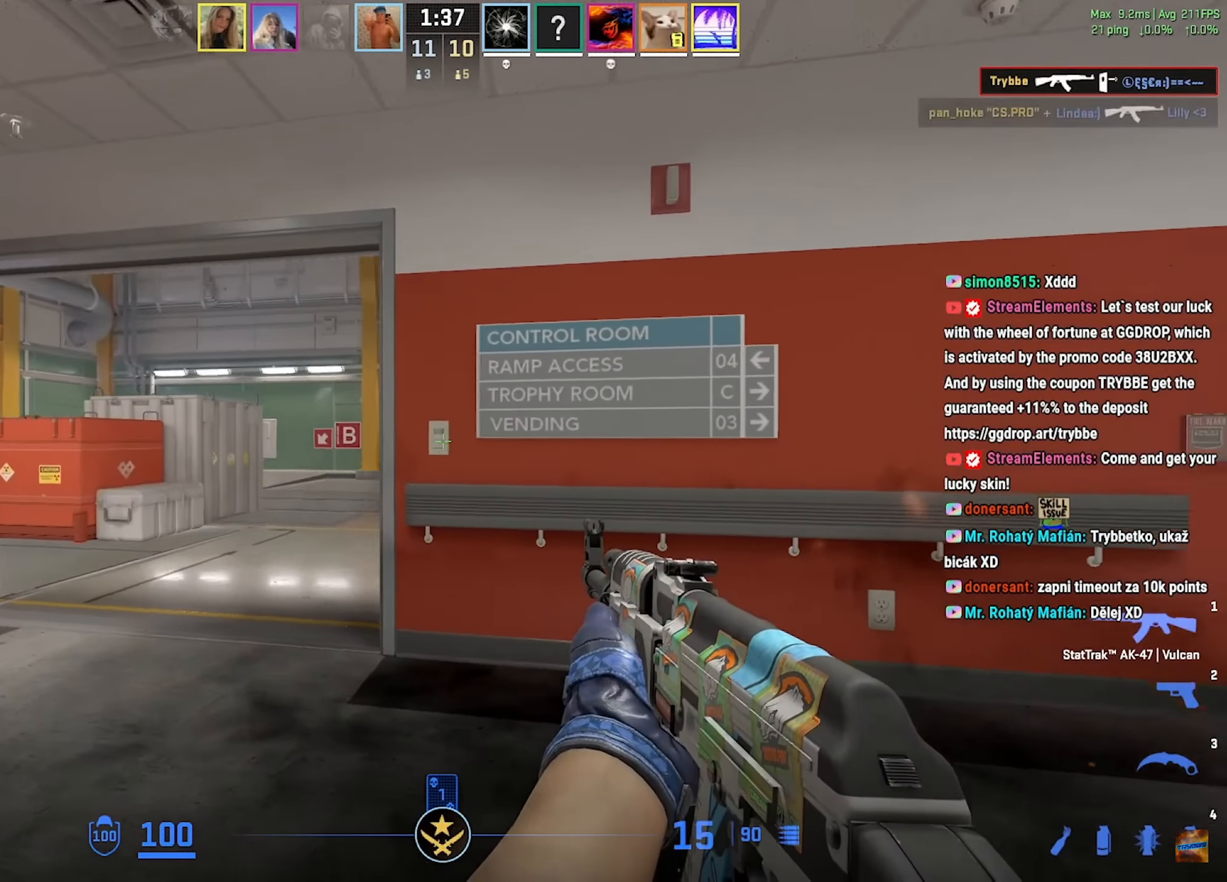
{"keys": ["a", "w"], "mouse": [], "events": [[384, "w", "down"]]}
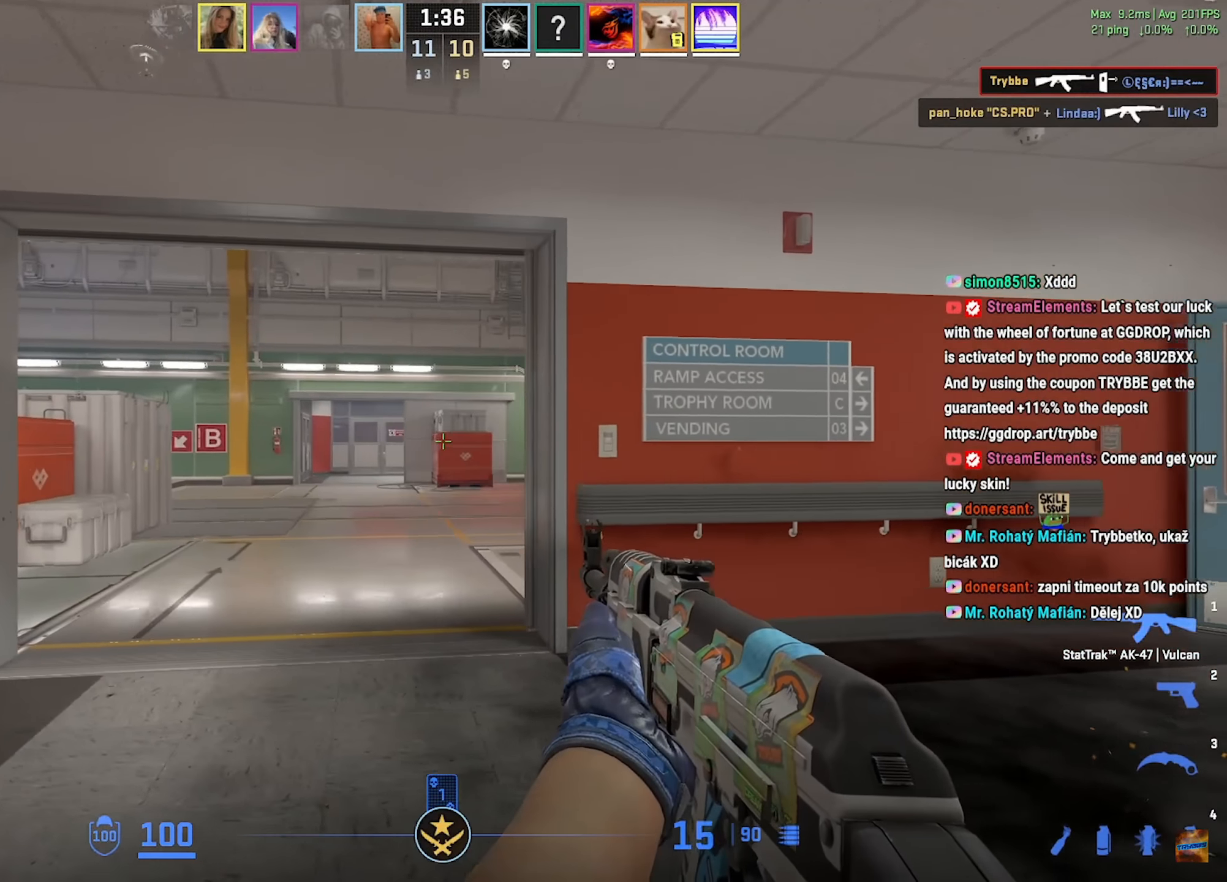
{"keys": ["d", "w"], "mouse": [], "events": [[300, "a", "up"], [317, "d", "down"]]}
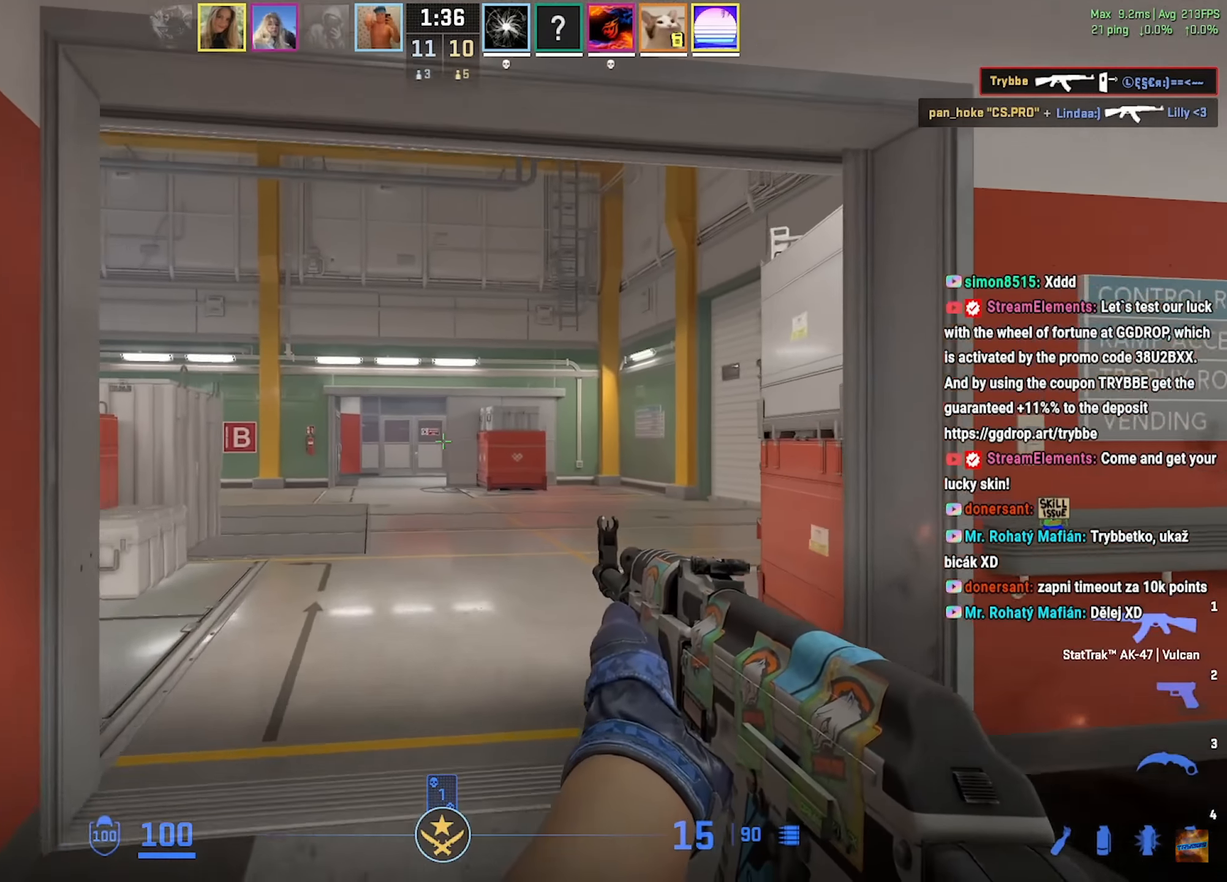
{"keys": ["a", "w"], "mouse": [], "events": [[67, "d", "up"], [234, "d", "down"], [350, "d", "up"], [484, "a", "down"]]}